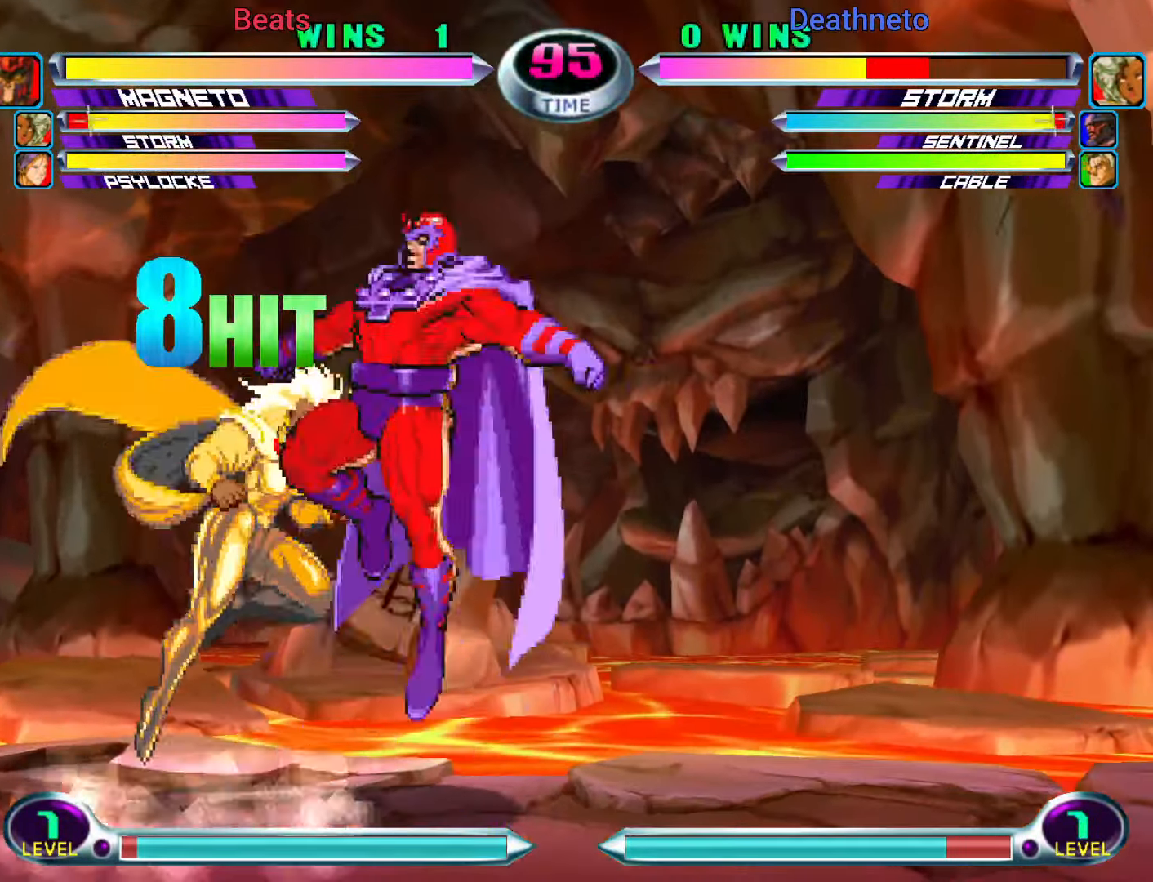
Gameplay with a controller (arcade stick); each line is a JSON object with the inputs held at the frame after it (dt_ms = milliseconds from this image to that frame). "events" lists button and stick changes between this image and that frame as [ms after this image, input, new state], when the widget could be followed in between. Not read: L3 R3.
{"dt_ms": 500, "buttons": [], "left_stick": "center", "events": [[17, "SQUARE", "down"], [17, "TRIANGLE", "down"], [67, "CROSS", "down"], [83, "SQUARE", "up"], [83, "TRIANGLE", "up"], [83, "left_stick", "center"], [117, "CROSS", "up"], [217, "CROSS", "down"], [333, "CROSS", "up"]]}
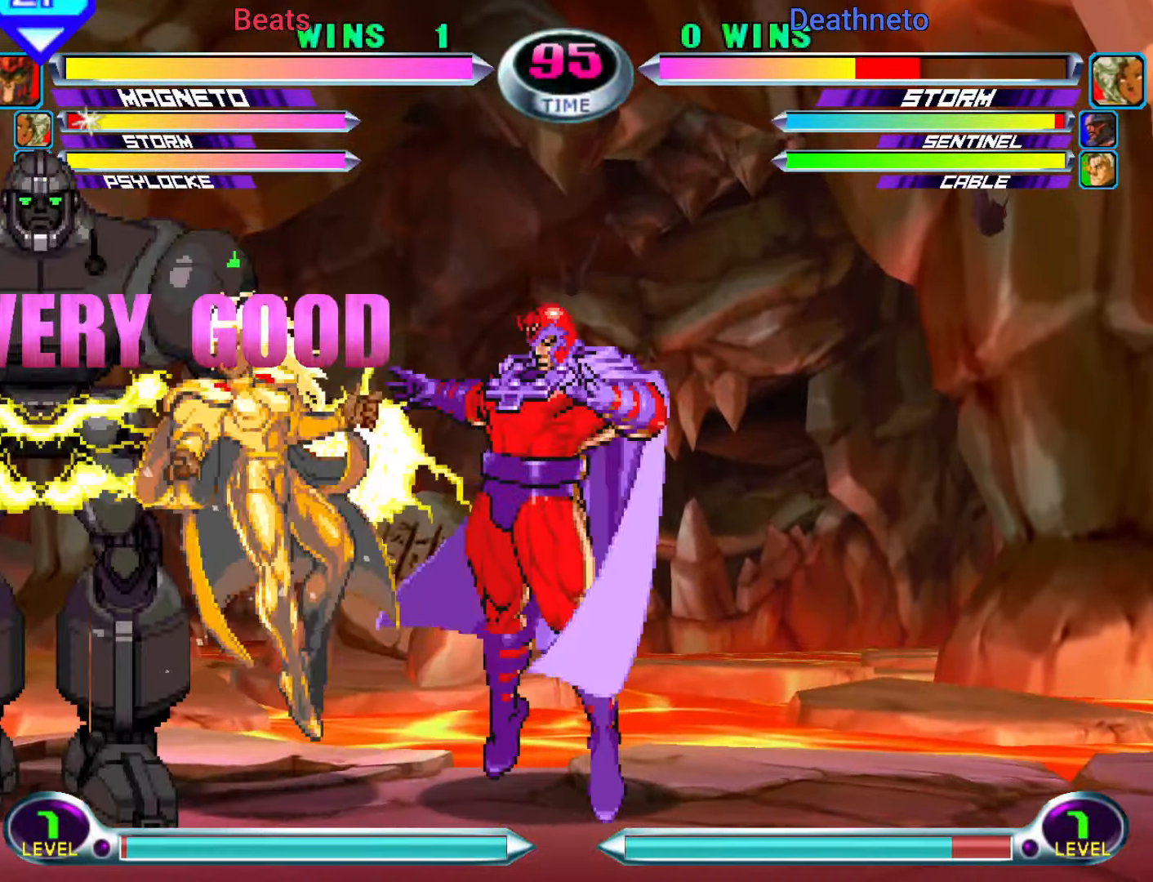
{"dt_ms": 500, "buttons": [], "left_stick": "right", "events": [[117, "CROSS", "down"], [117, "R2", "down"], [117, "left_stick", "down-right"], [167, "CROSS", "up"], [167, "R2", "up"], [233, "CROSS", "down"], [233, "R2", "down"], [333, "CROSS", "up"], [350, "R2", "up"], [350, "left_stick", "right"]]}
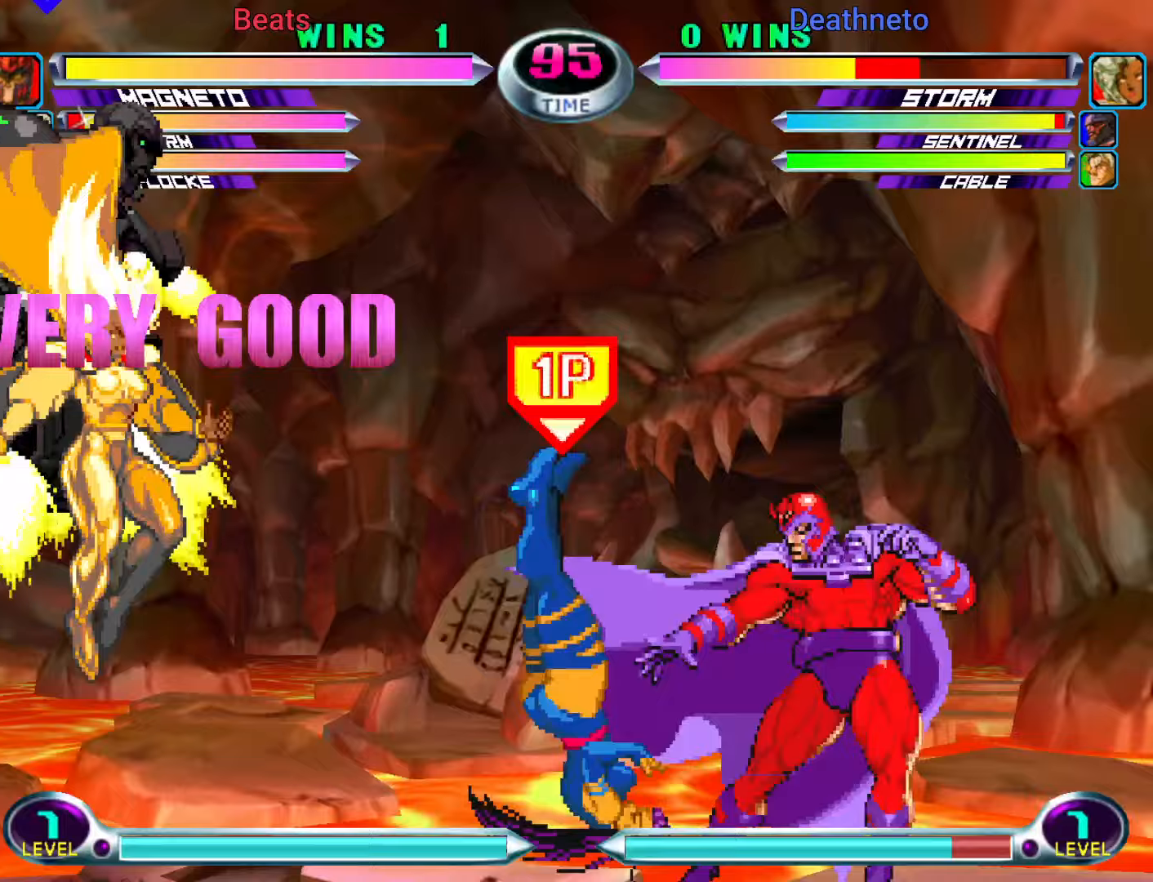
{"dt_ms": 500, "buttons": [], "left_stick": "down"}
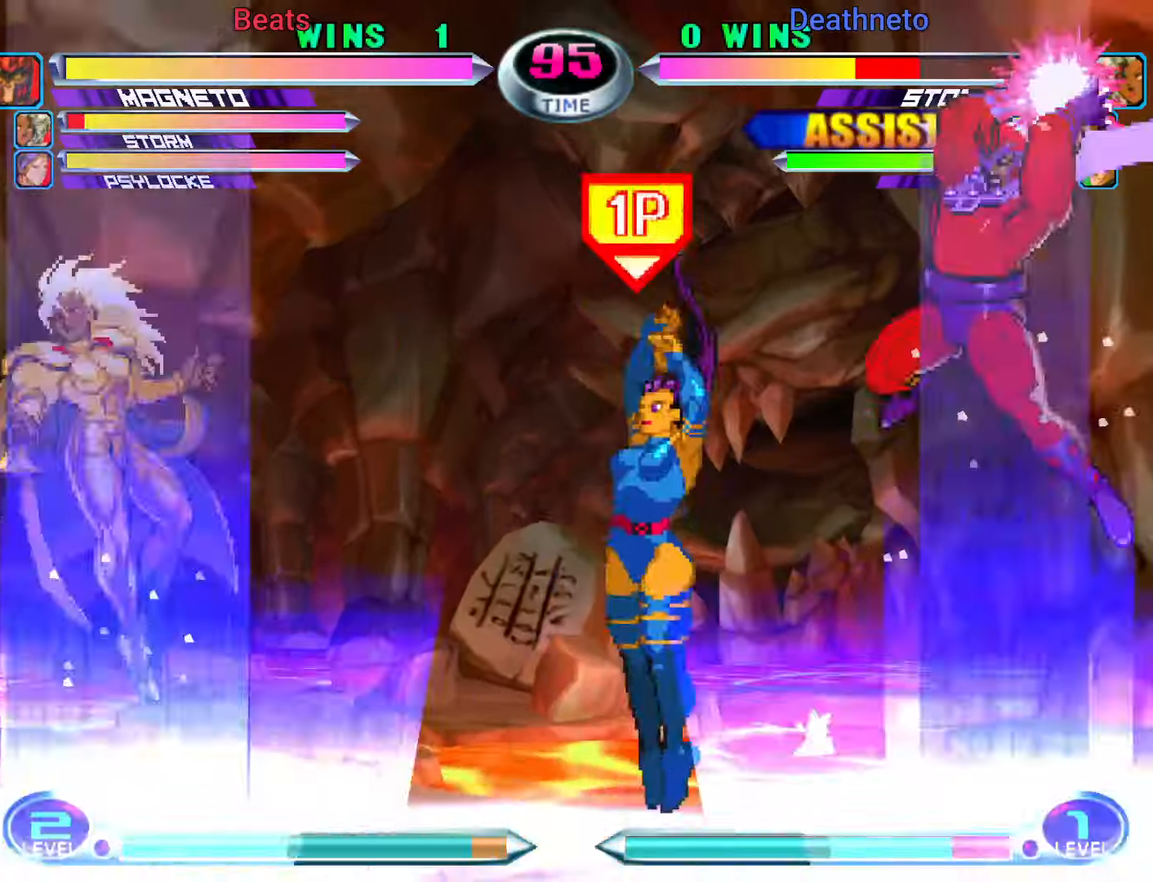
{"dt_ms": 500, "buttons": ["TRIANGLE"], "left_stick": "up"}
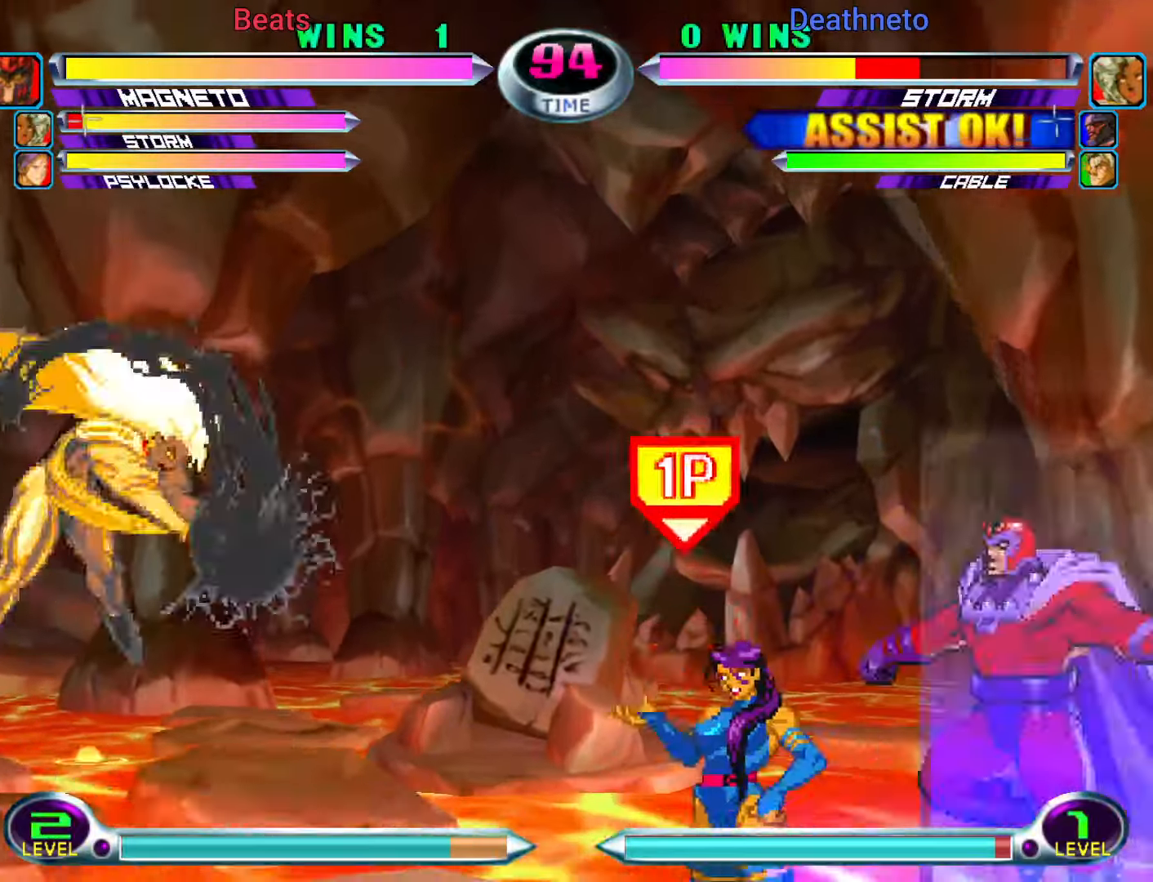
{"dt_ms": 500, "buttons": [], "left_stick": "right", "events": [[17, "left_stick", "center"], [50, "TRIANGLE", "up"], [117, "left_stick", "down-left"], [167, "SQUARE", "down"], [167, "TRIANGLE", "down"], [200, "TRIANGLE", "up"], [217, "SQUARE", "up"], [300, "TRIANGLE", "down"], [400, "left_stick", "center"], [417, "TRIANGLE", "up"], [500, "left_stick", "right"]]}
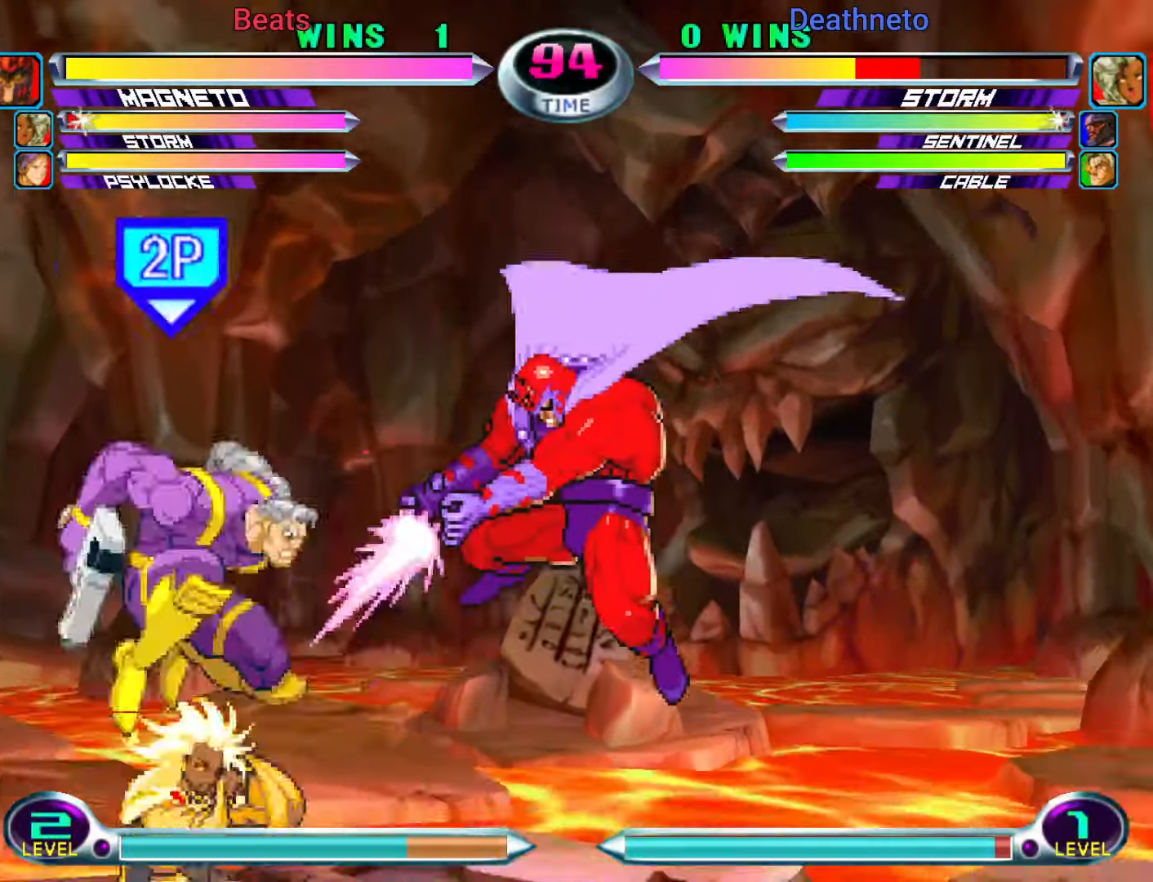
{"dt_ms": 500, "buttons": [], "left_stick": "down-right", "events": [[100, "R2", "down"], [150, "left_stick", "down-right"], [183, "R2", "up"]]}
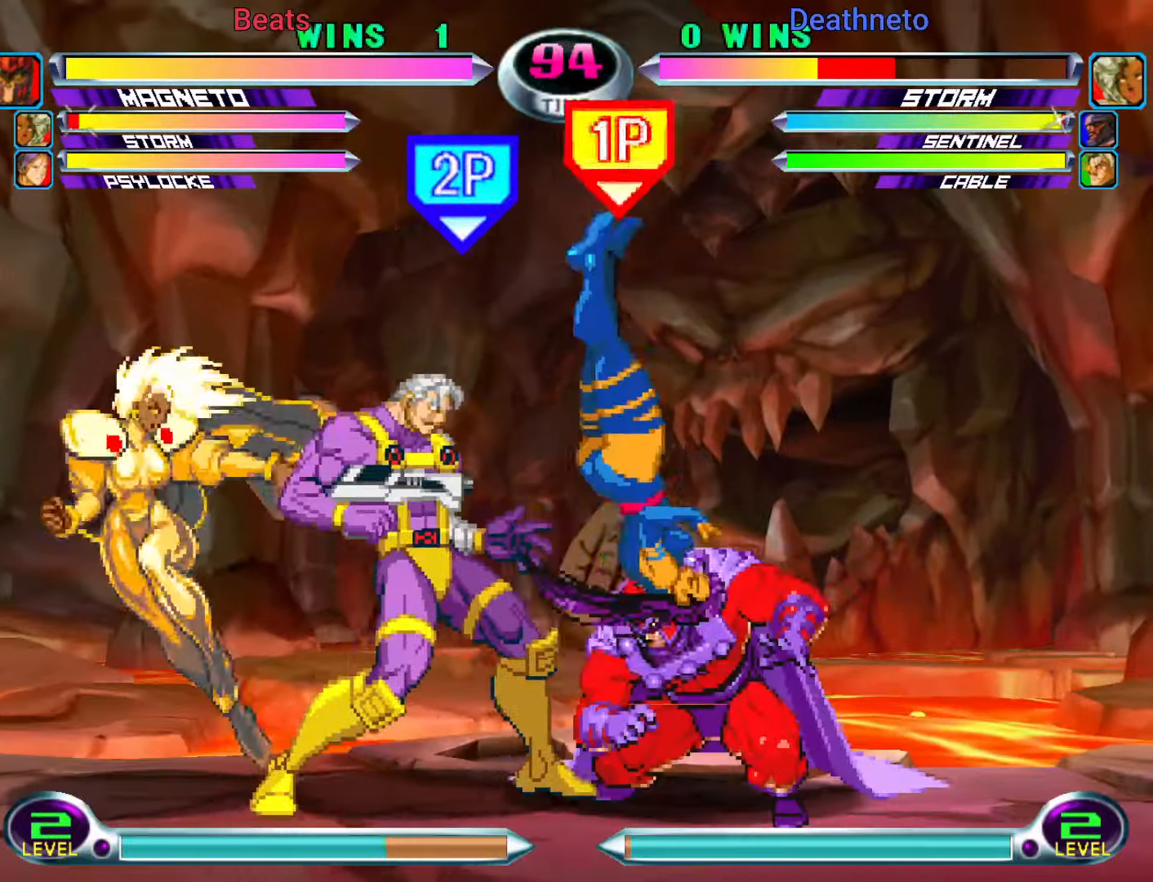
{"dt_ms": 500, "buttons": [], "left_stick": "down-right"}
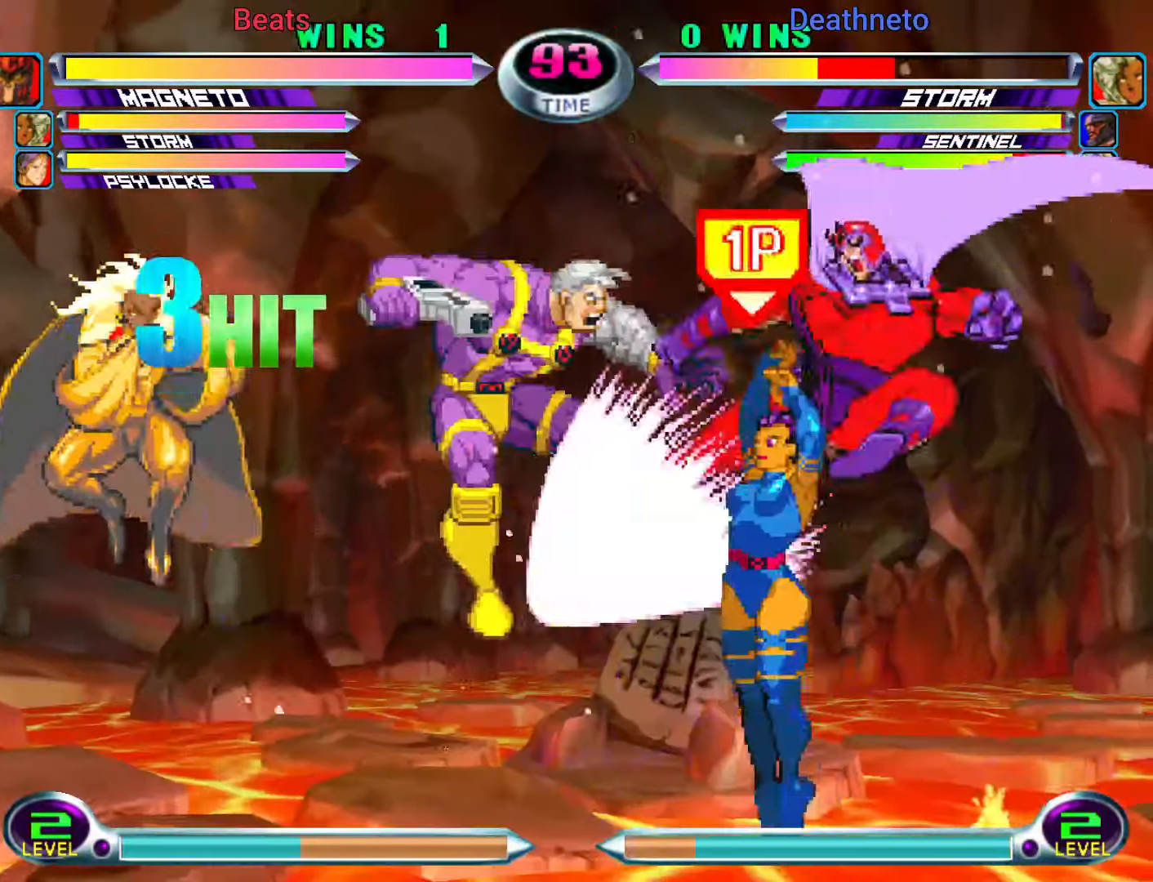
{"dt_ms": 1000, "buttons": [], "left_stick": "center"}
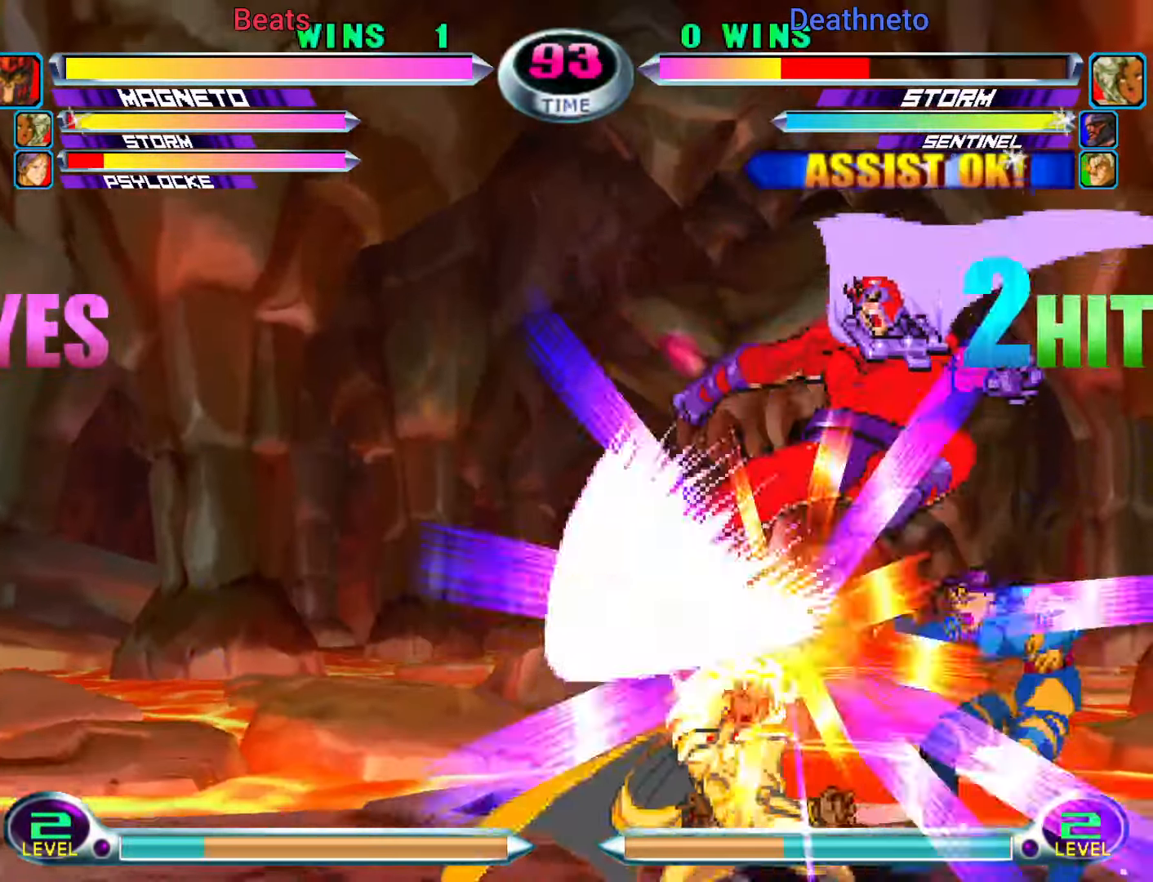
{"dt_ms": 1000, "buttons": [], "left_stick": "down-left"}
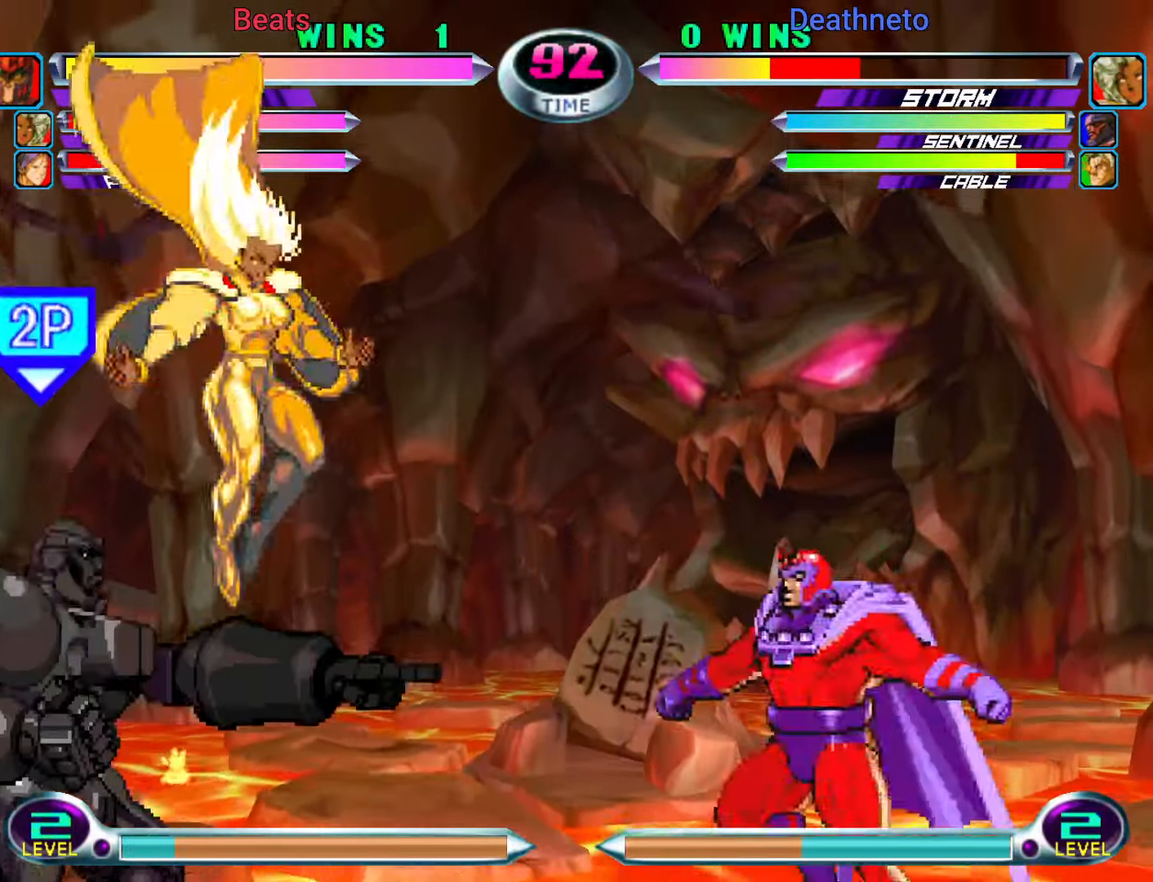
{"dt_ms": 500, "buttons": [], "left_stick": "right", "events": [[50, "SQUARE", "down"], [50, "TRIANGLE", "down"], [83, "CIRCLE", "down"], [100, "SQUARE", "up"], [100, "TRIANGLE", "up"], [133, "left_stick", "center"], [183, "CIRCLE", "up"], [183, "left_stick", "right"], [283, "R1", "down"], [333, "R1", "up"]]}
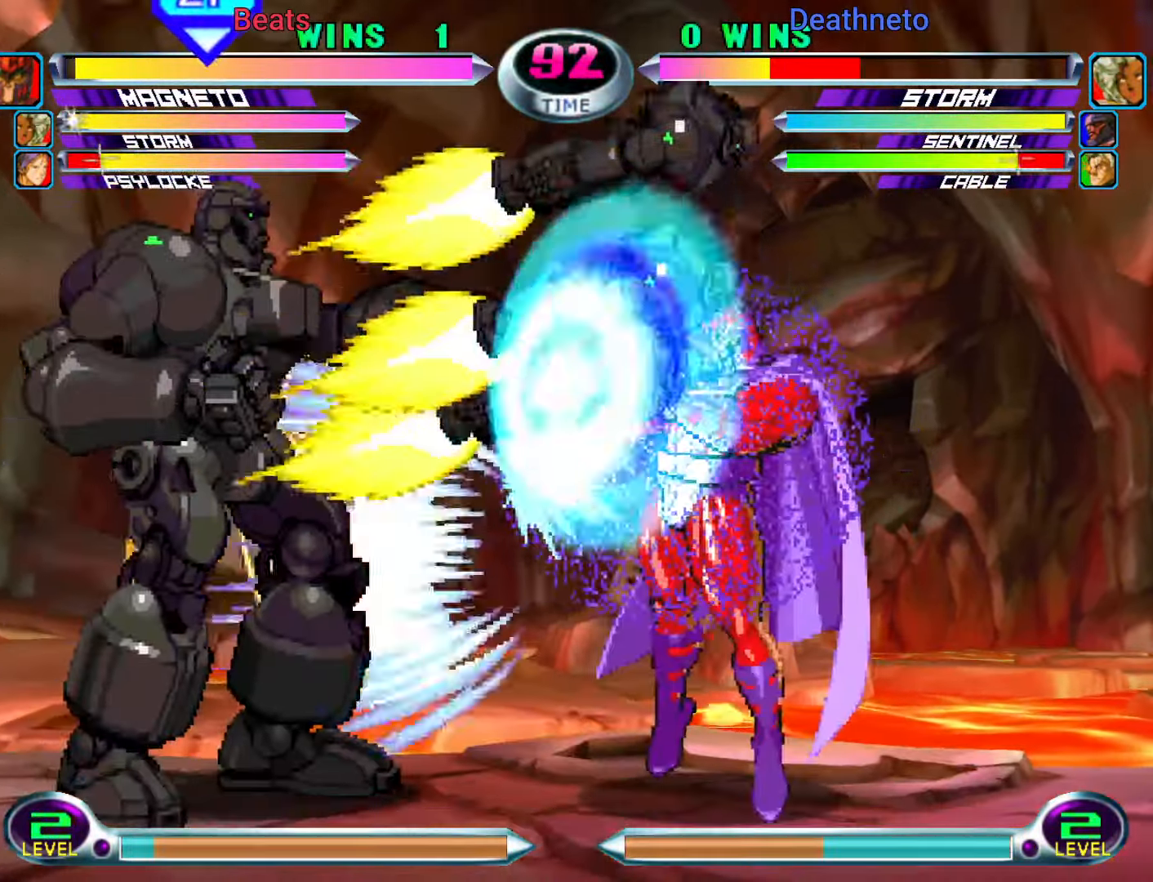
{"dt_ms": 500, "buttons": [], "left_stick": "down-right", "events": [[100, "left_stick", "down-right"], [133, "SQUARE", "down"], [133, "TRIANGLE", "down"], [183, "SQUARE", "up"], [183, "TRIANGLE", "up"]]}